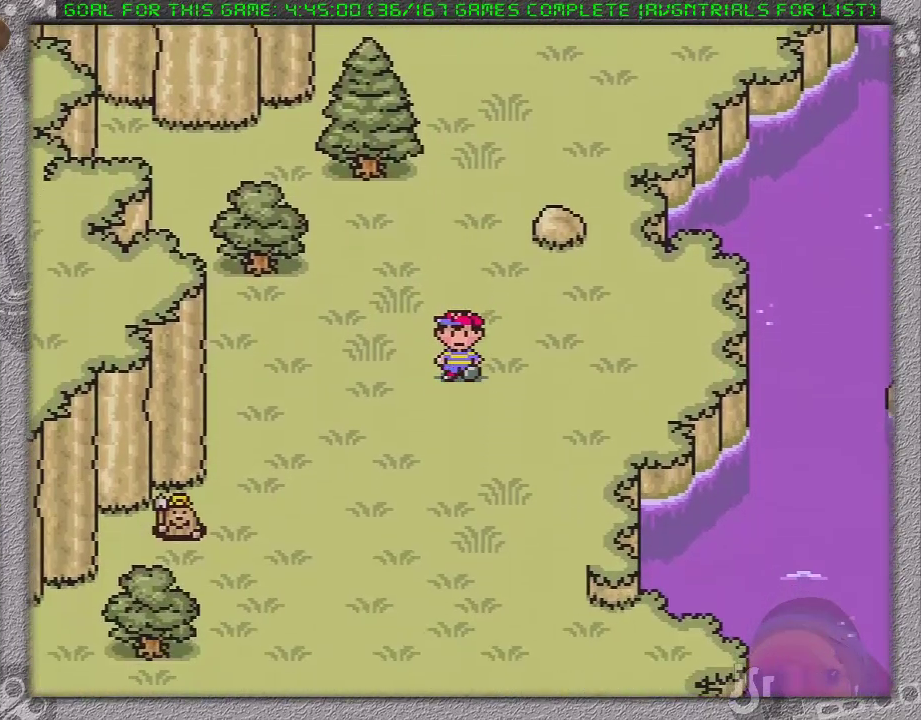
Gameplay with a controller (Nintendo layout); each line is a JSON object with the inputs held at the frame after it. "events" lists button and stick changes between this image and that frame as [ms after this image, input, new state], when the widget could be followed in between. Not read: L3 R3.
{"buttons": ["DPAD_DOWN", "DPAD_LEFT"], "events": []}
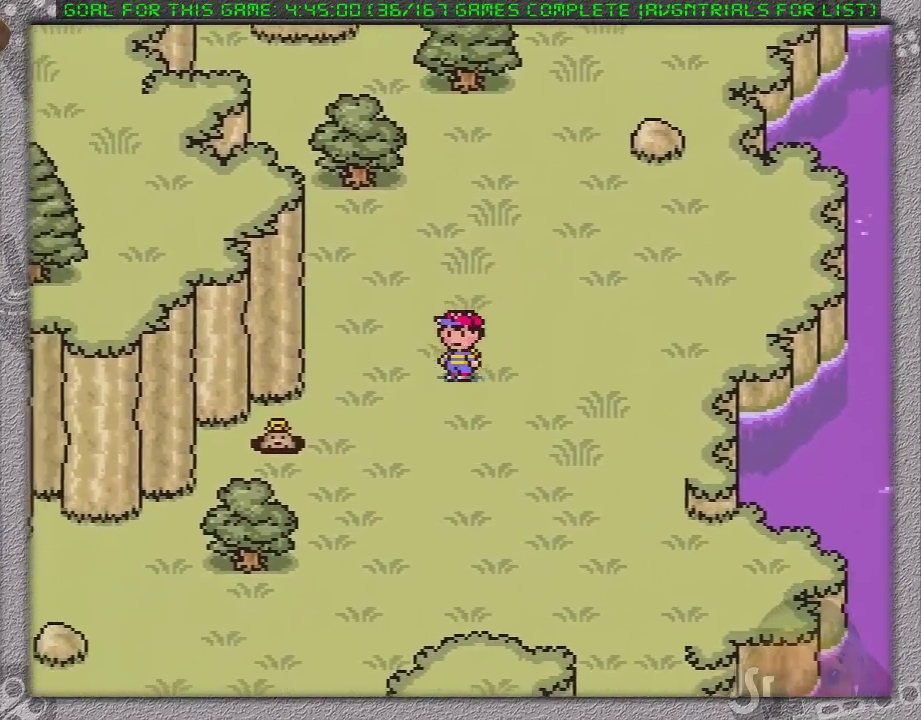
{"buttons": ["DPAD_DOWN", "DPAD_LEFT"], "events": []}
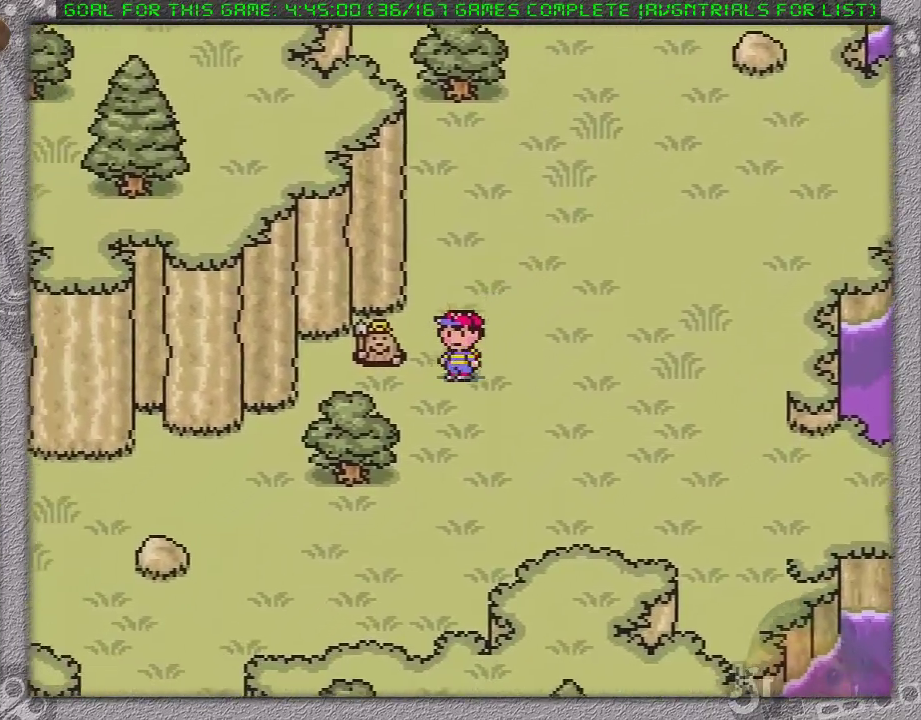
{"buttons": ["DPAD_LEFT"], "events": [[217, "DPAD_DOWN", "up"]]}
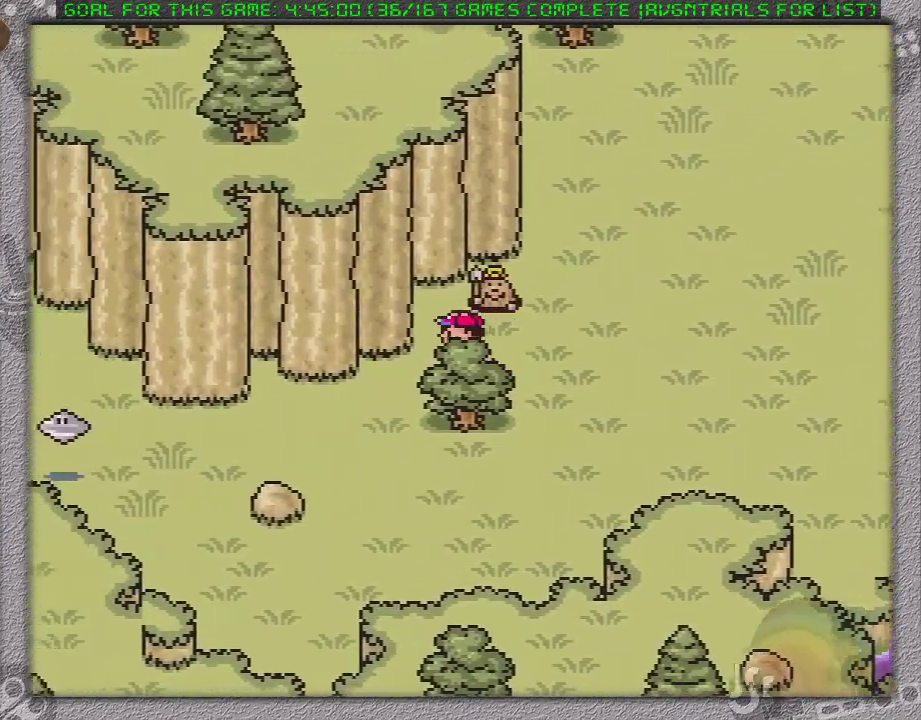
{"buttons": ["DPAD_RIGHT"], "events": [[233, "DPAD_LEFT", "up"], [300, "DPAD_RIGHT", "down"]]}
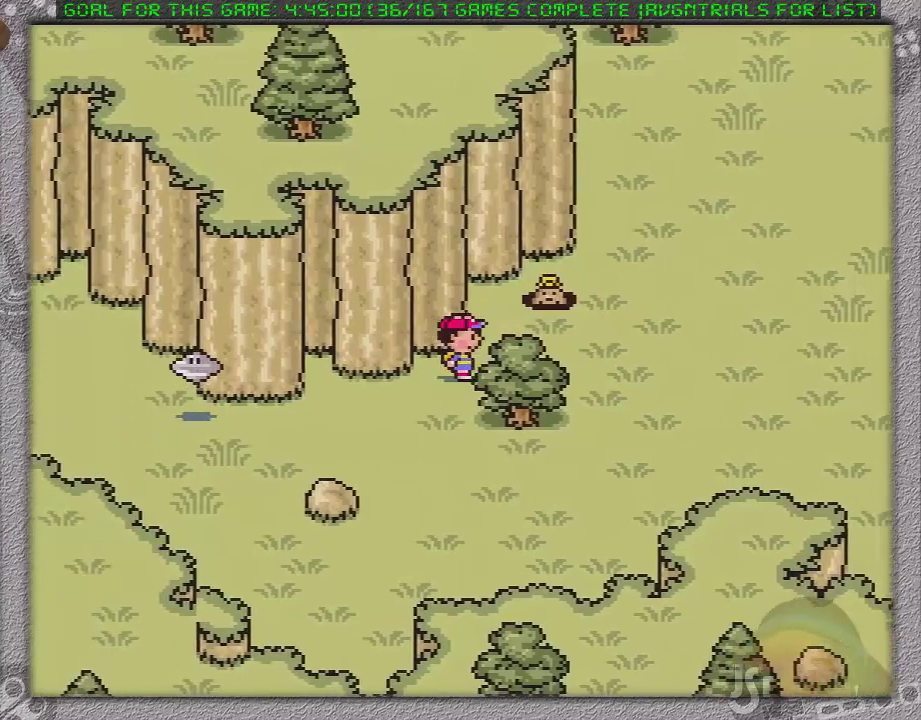
{"buttons": ["DPAD_RIGHT"], "events": []}
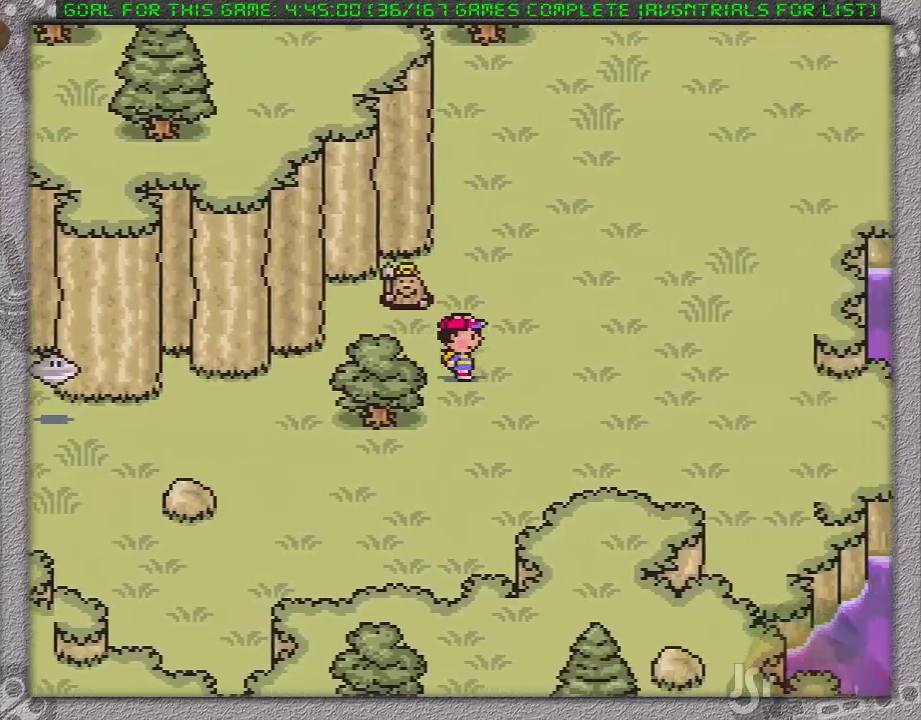
{"buttons": ["DPAD_RIGHT"], "events": []}
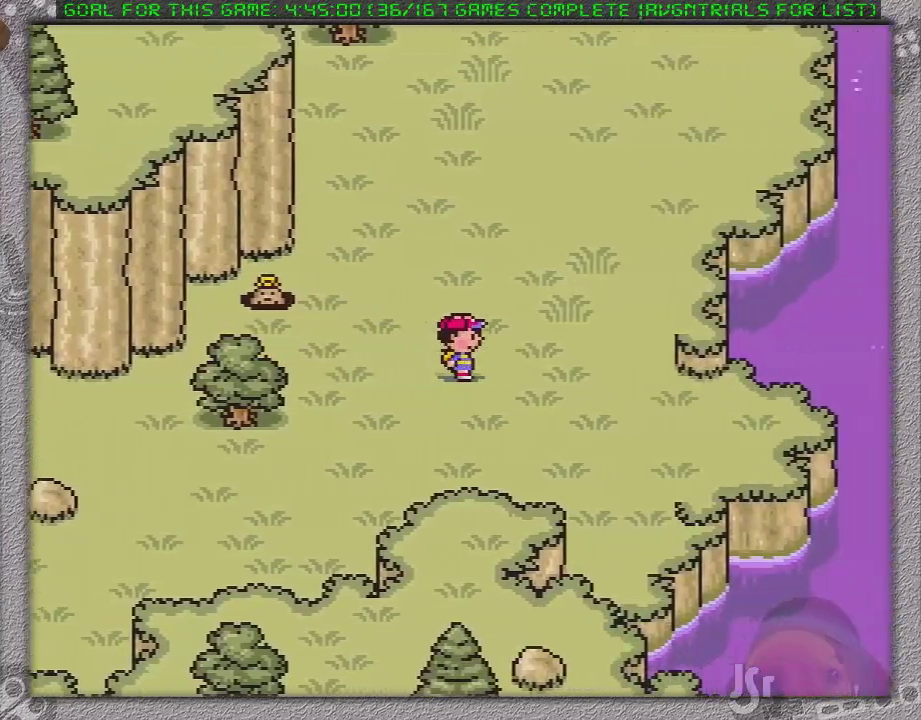
{"buttons": ["DPAD_LEFT"], "events": [[367, "DPAD_RIGHT", "up"], [433, "DPAD_LEFT", "down"]]}
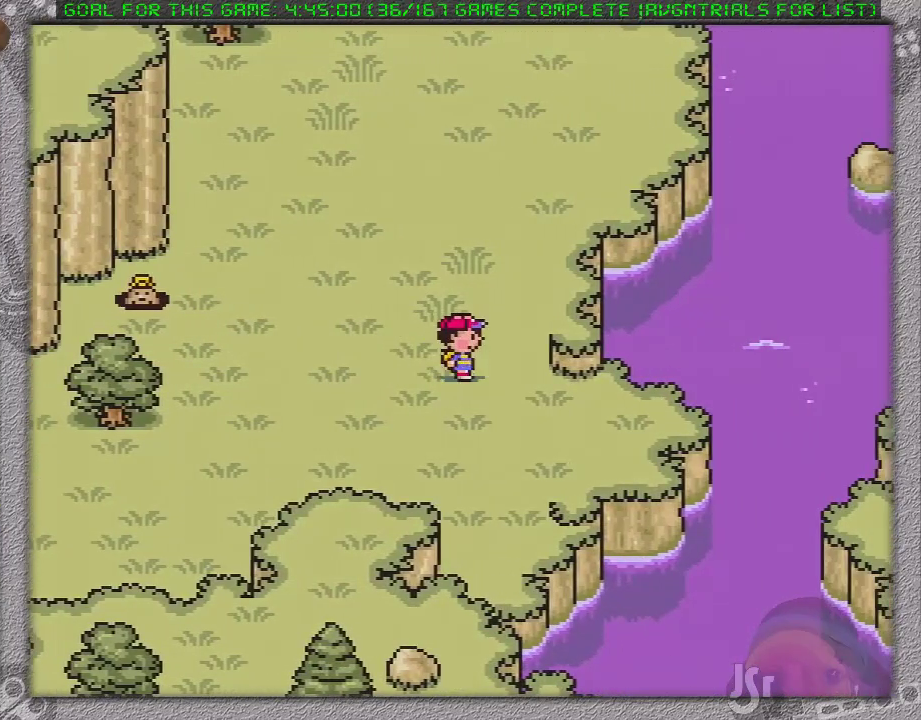
{"buttons": ["DPAD_LEFT"], "events": []}
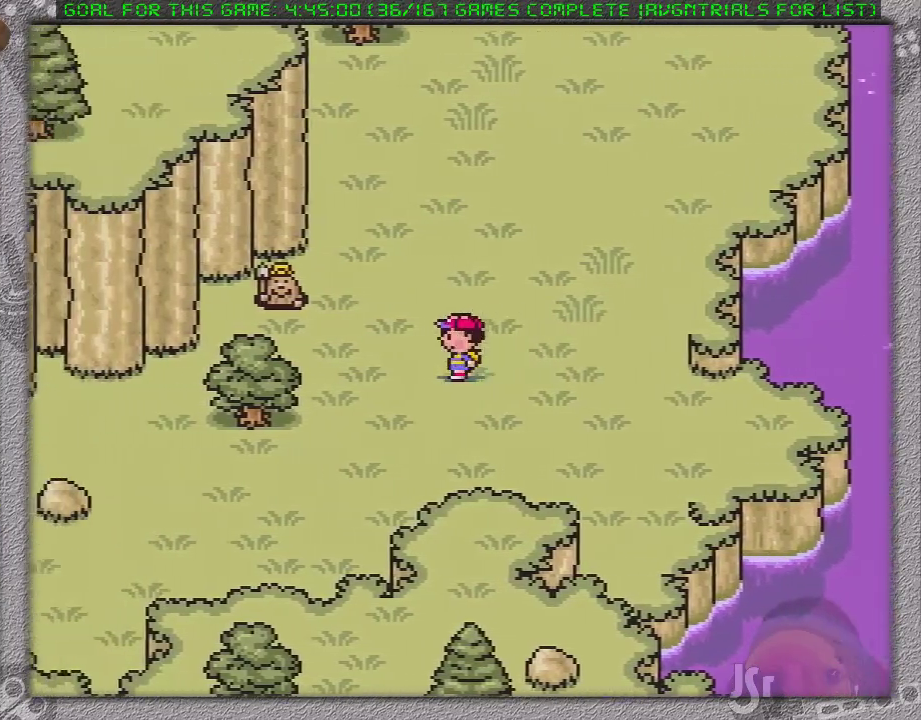
{"buttons": ["DPAD_RIGHT"], "events": [[400, "DPAD_LEFT", "up"], [433, "DPAD_RIGHT", "down"]]}
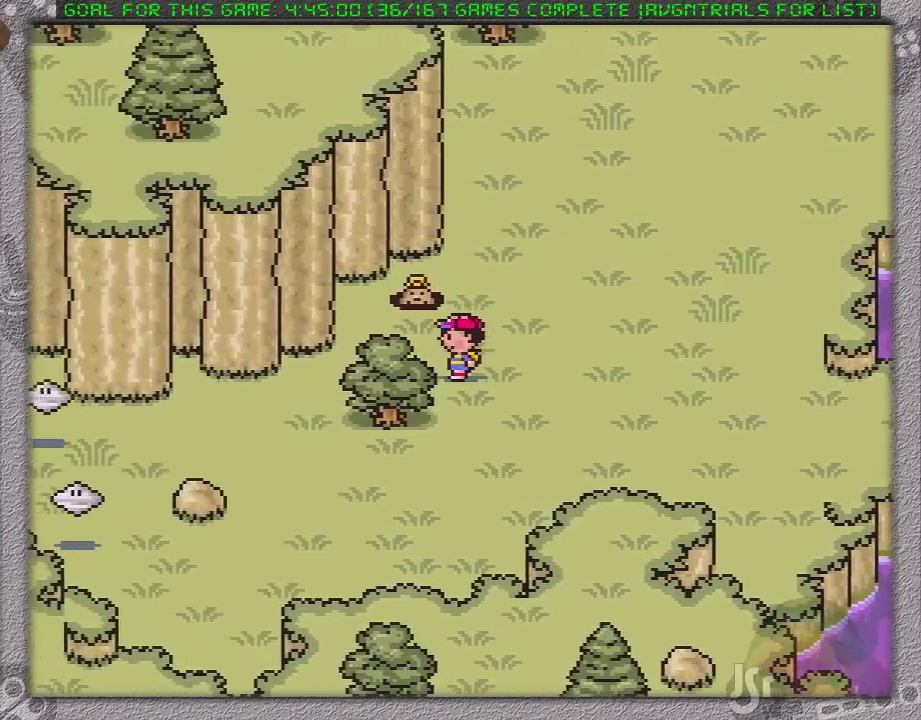
{"buttons": ["DPAD_RIGHT"], "events": []}
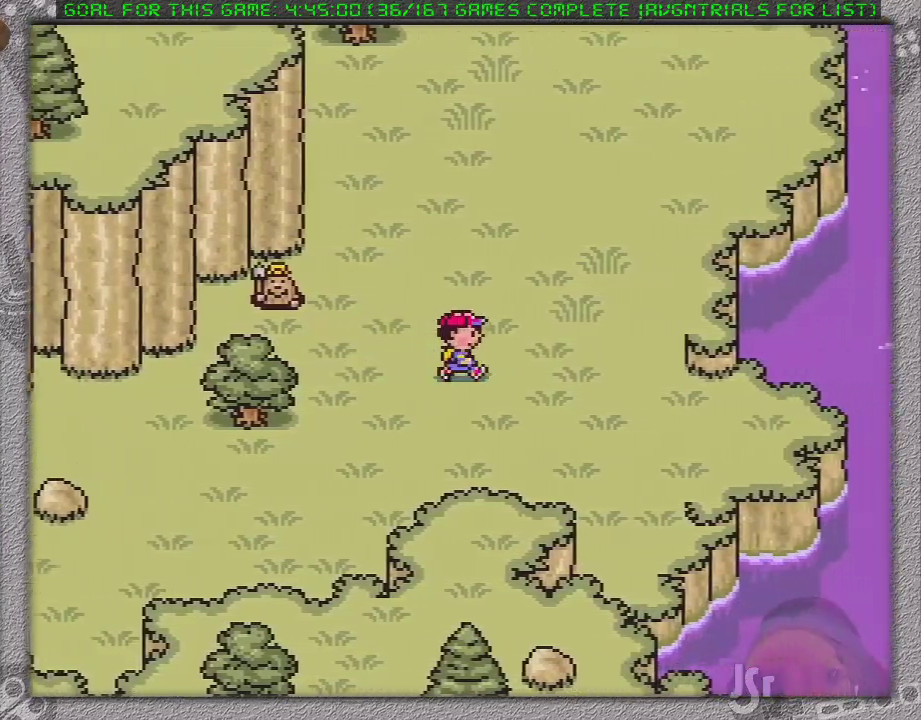
{"buttons": ["DPAD_RIGHT"], "events": []}
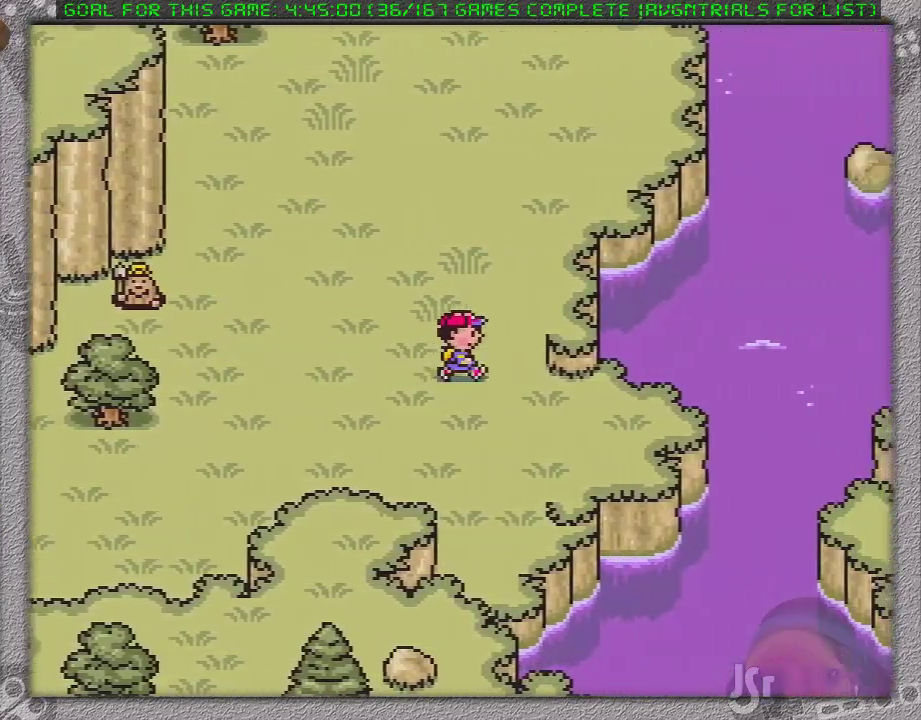
{"buttons": ["DPAD_LEFT"], "events": [[433, "DPAD_RIGHT", "up"], [467, "DPAD_LEFT", "down"]]}
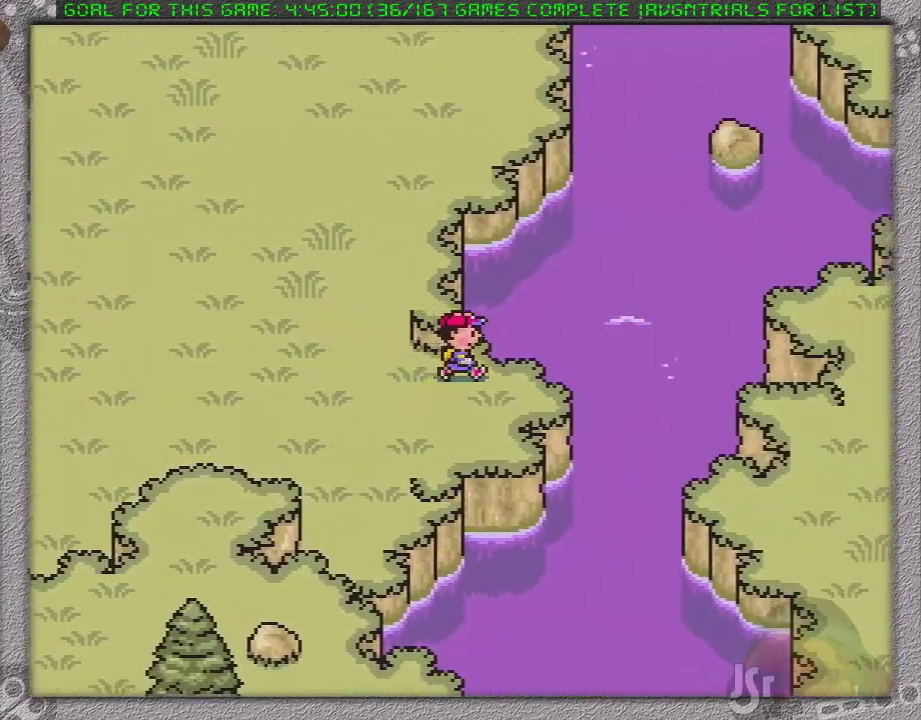
{"buttons": ["DPAD_LEFT"], "events": []}
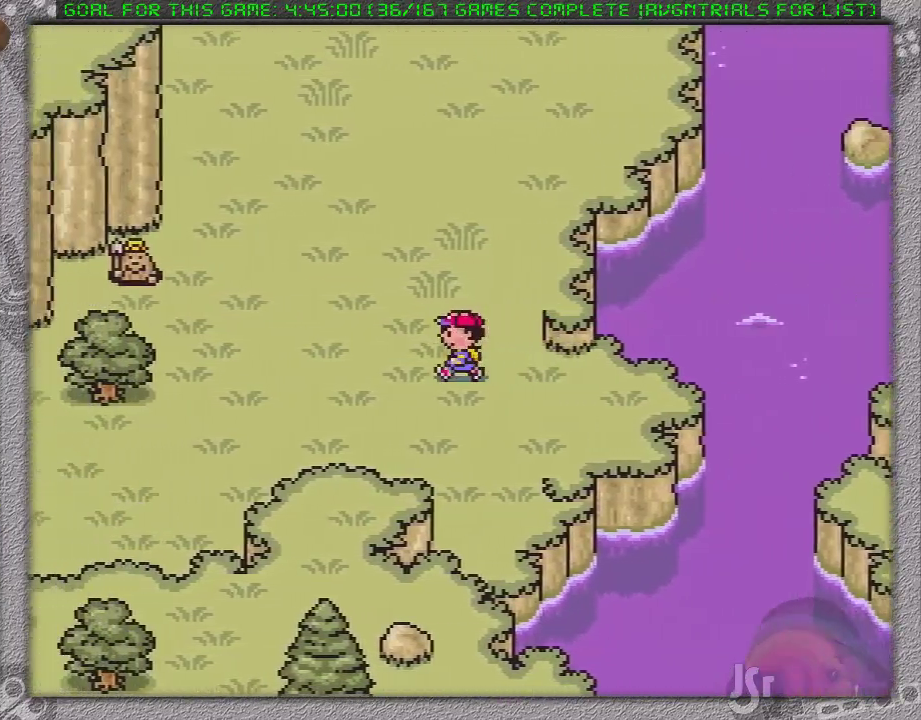
{"buttons": ["DPAD_LEFT"], "events": [[283, "DPAD_UP", "down"], [367, "DPAD_UP", "up"]]}
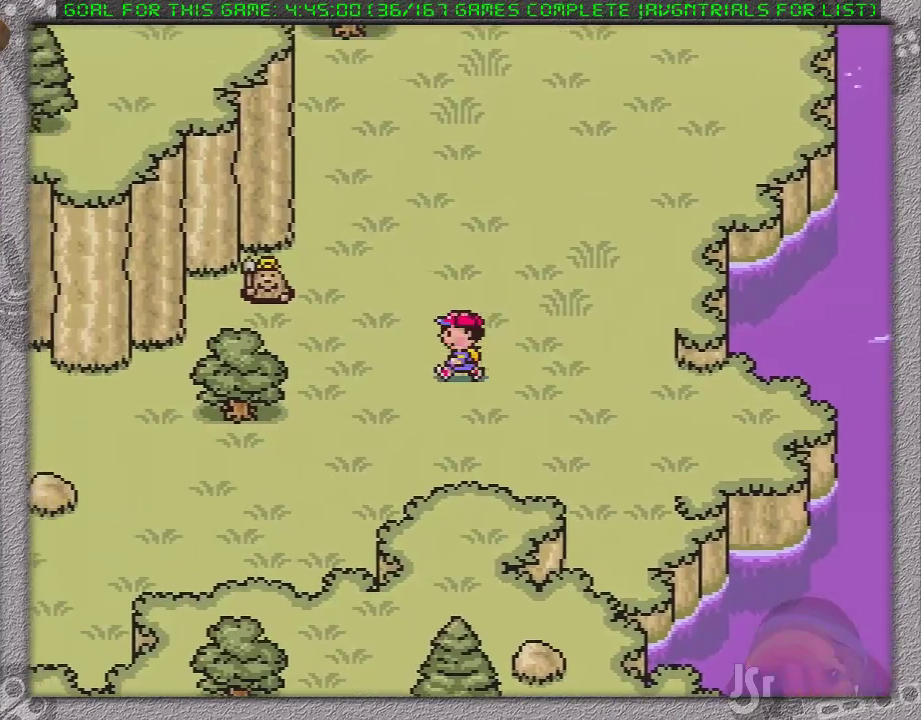
{"buttons": ["DPAD_LEFT"], "events": []}
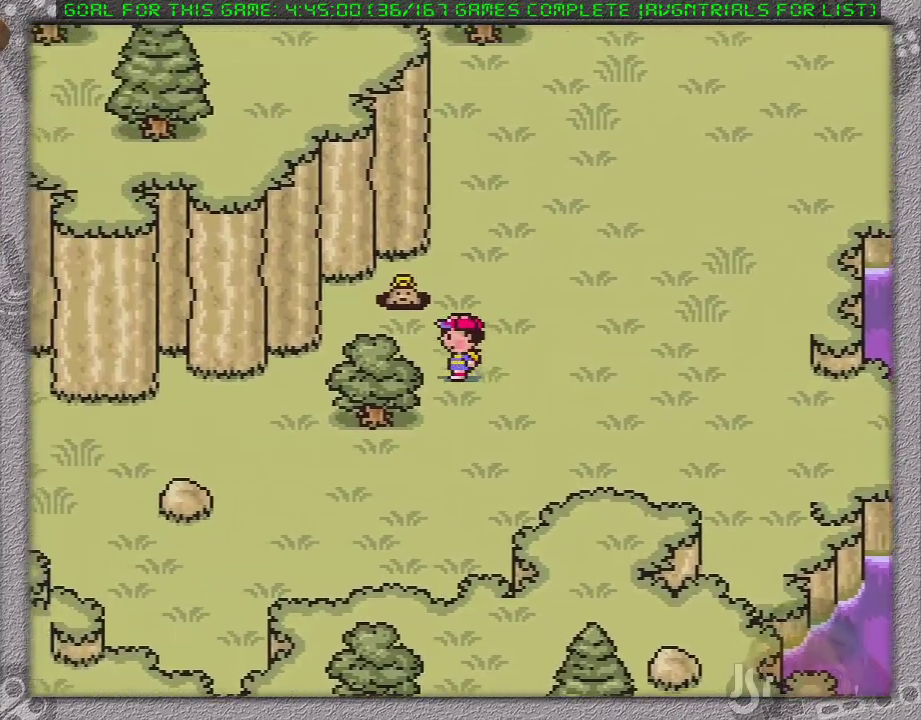
{"buttons": ["DPAD_LEFT"], "events": []}
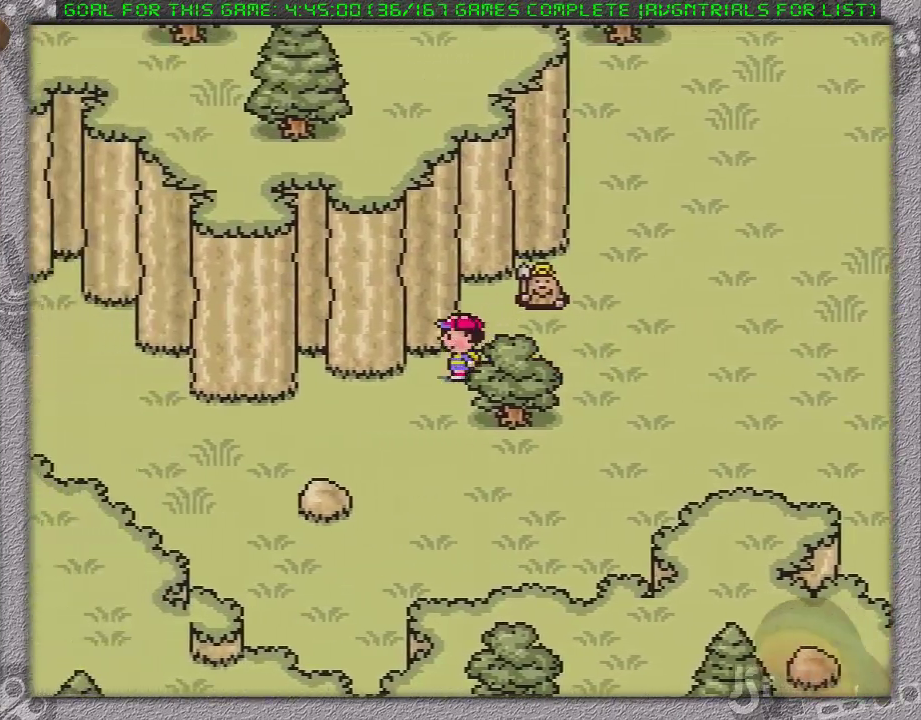
{"buttons": ["DPAD_LEFT"], "events": []}
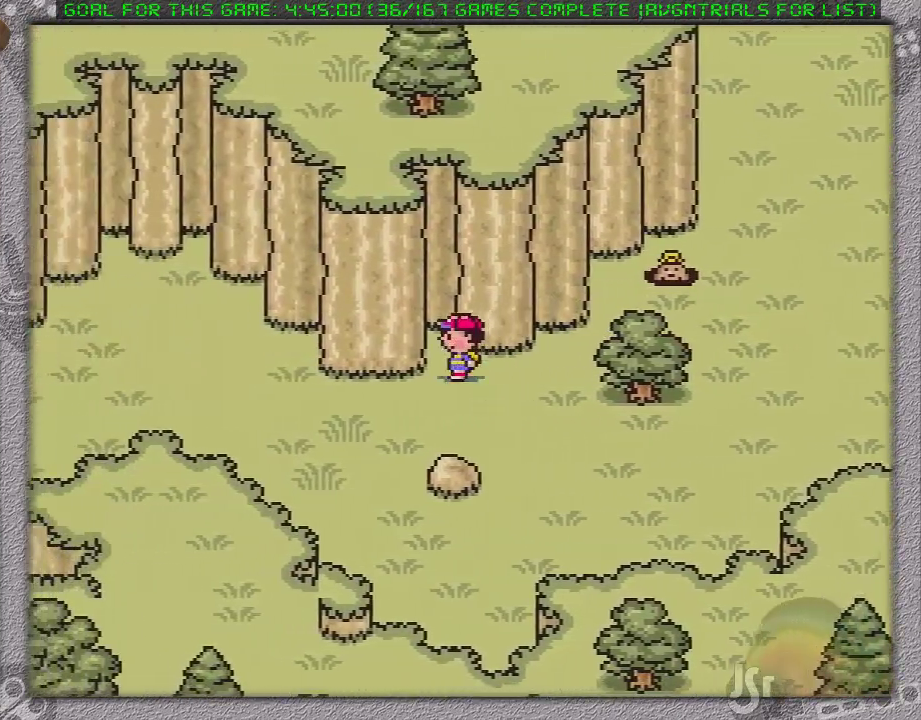
{"buttons": ["DPAD_UP", "DPAD_LEFT"], "events": [[450, "DPAD_UP", "down"]]}
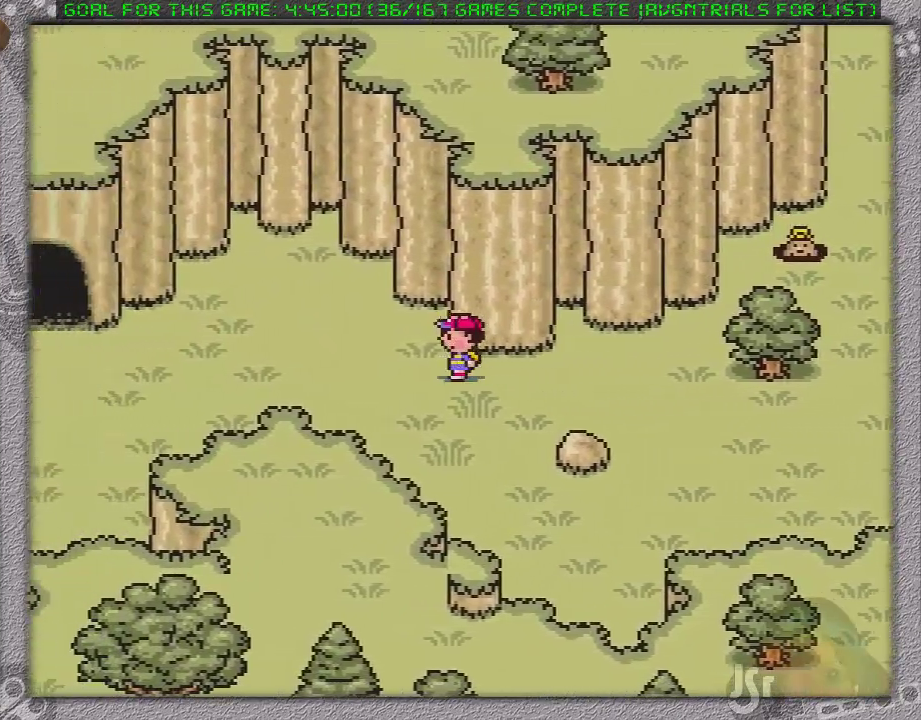
{"buttons": ["DPAD_LEFT"], "events": [[117, "DPAD_UP", "up"]]}
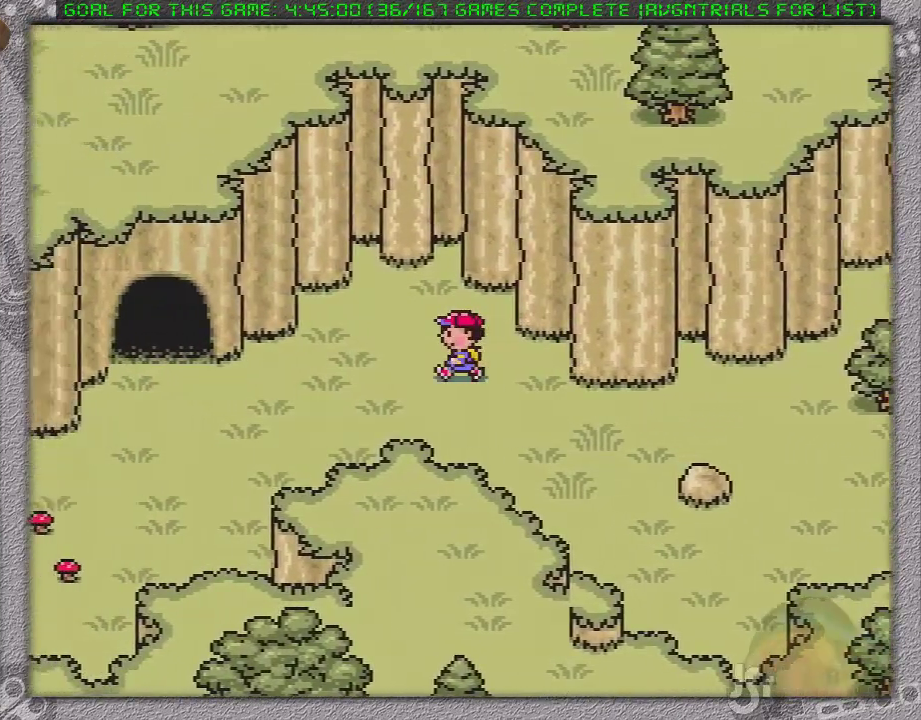
{"buttons": ["DPAD_LEFT"], "events": []}
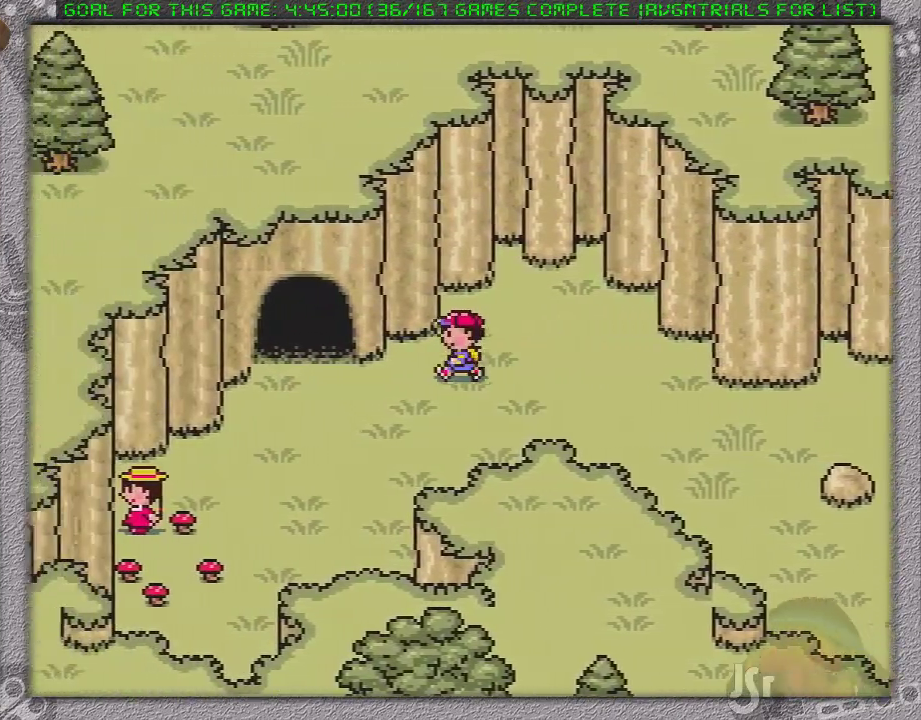
{"buttons": ["DPAD_UP"], "events": [[333, "DPAD_UP", "down"], [417, "DPAD_LEFT", "up"]]}
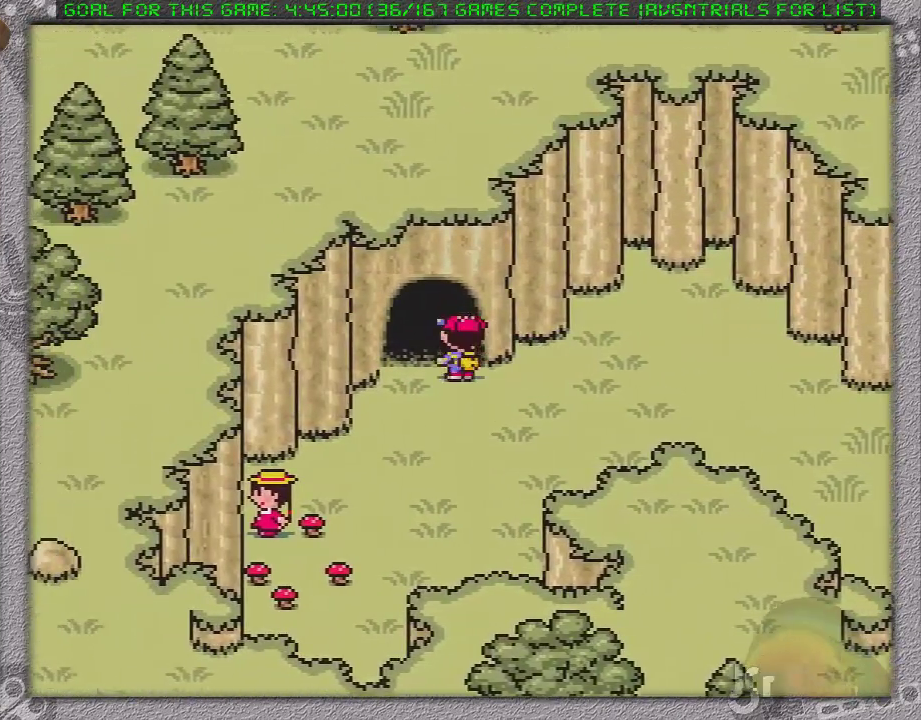
{"buttons": [], "events": [[200, "DPAD_UP", "up"]]}
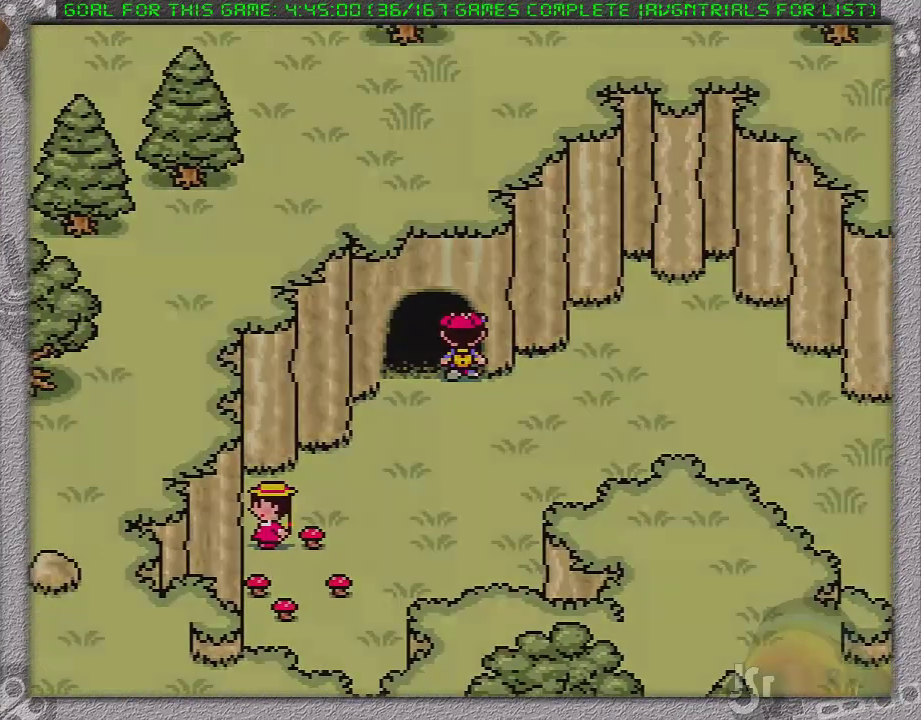
{"buttons": [], "events": []}
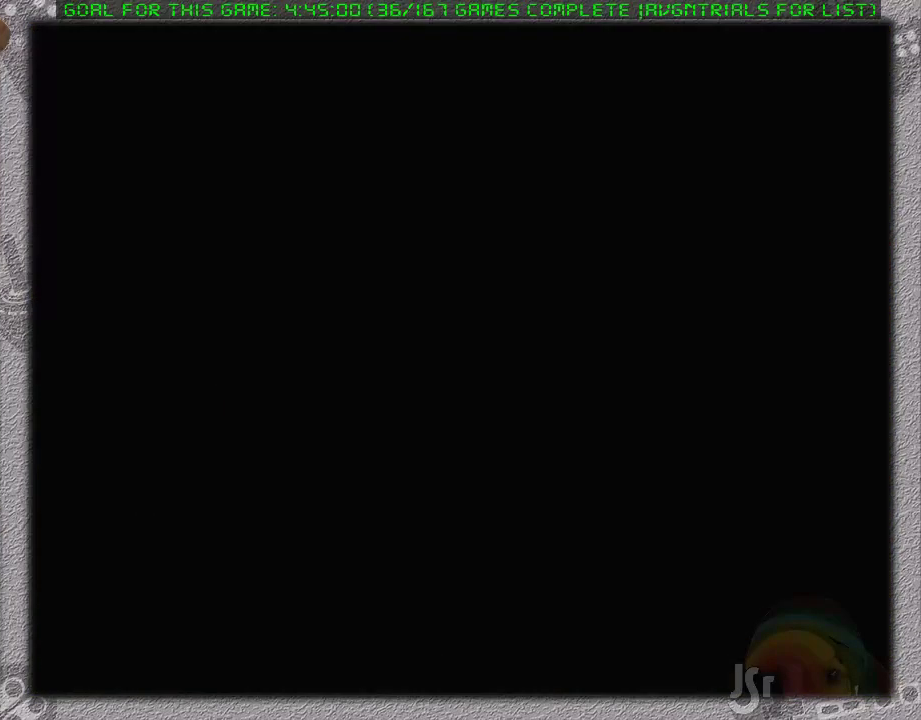
{"buttons": [], "events": []}
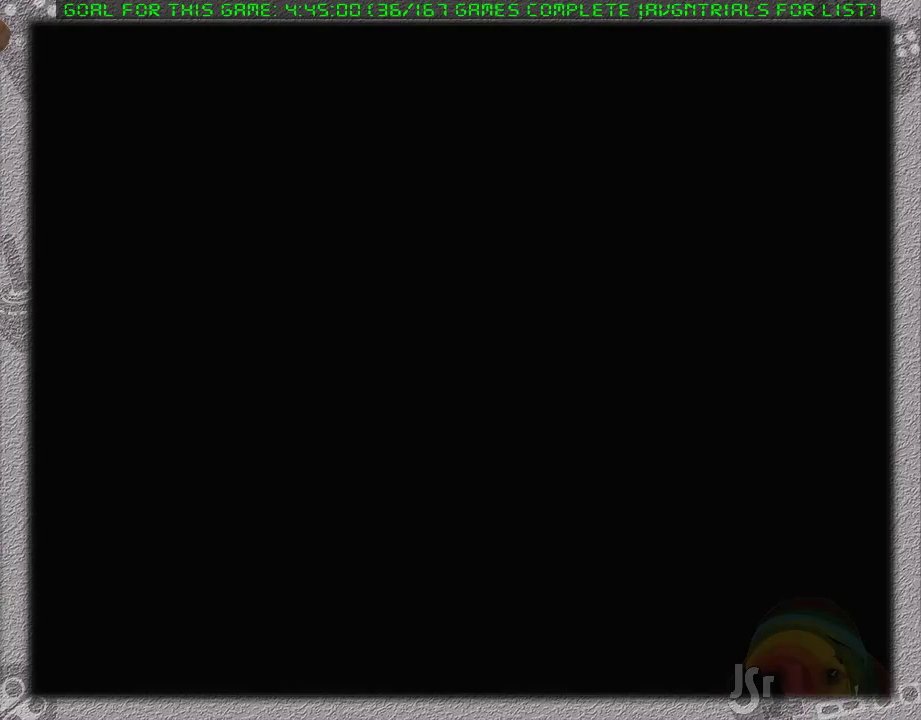
{"buttons": [], "events": []}
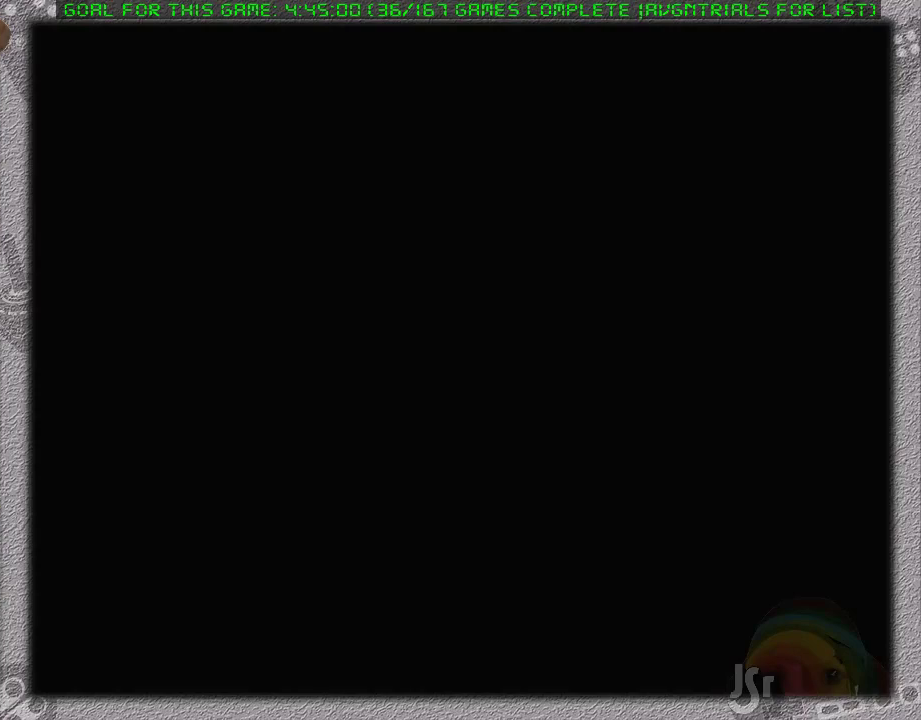
{"buttons": [], "events": []}
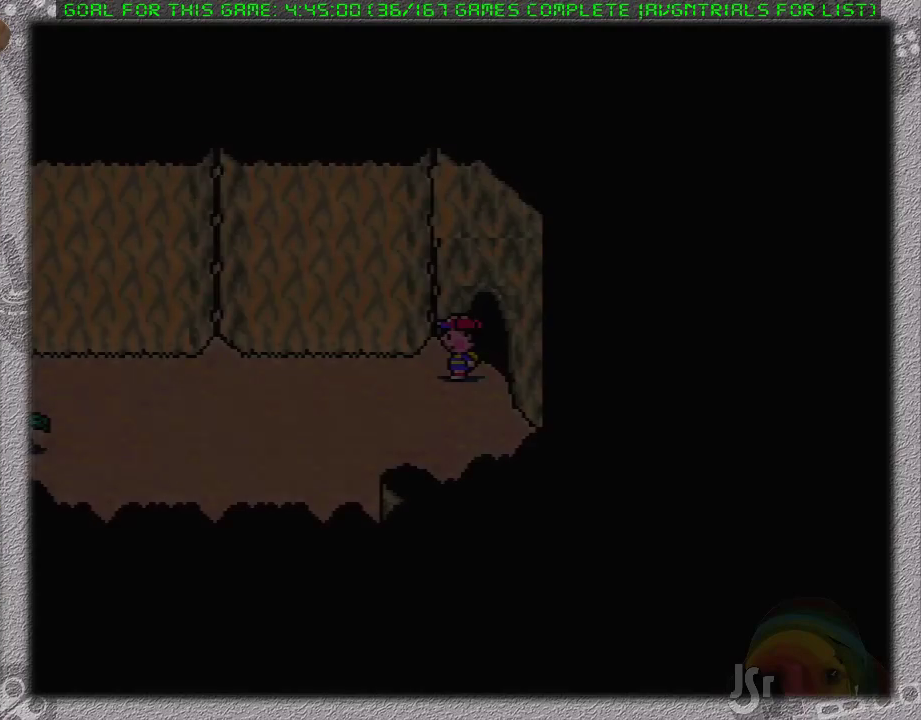
{"buttons": ["DPAD_RIGHT"], "events": [[33, "DPAD_LEFT", "down"], [283, "DPAD_LEFT", "up"], [383, "DPAD_RIGHT", "down"]]}
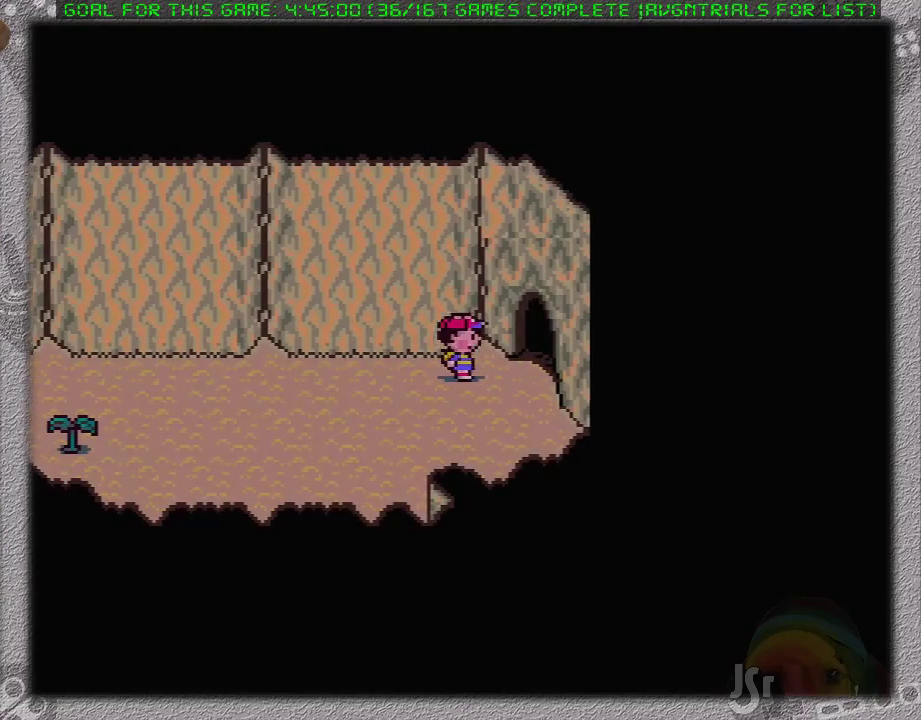
{"buttons": [], "events": [[233, "DPAD_RIGHT", "up"]]}
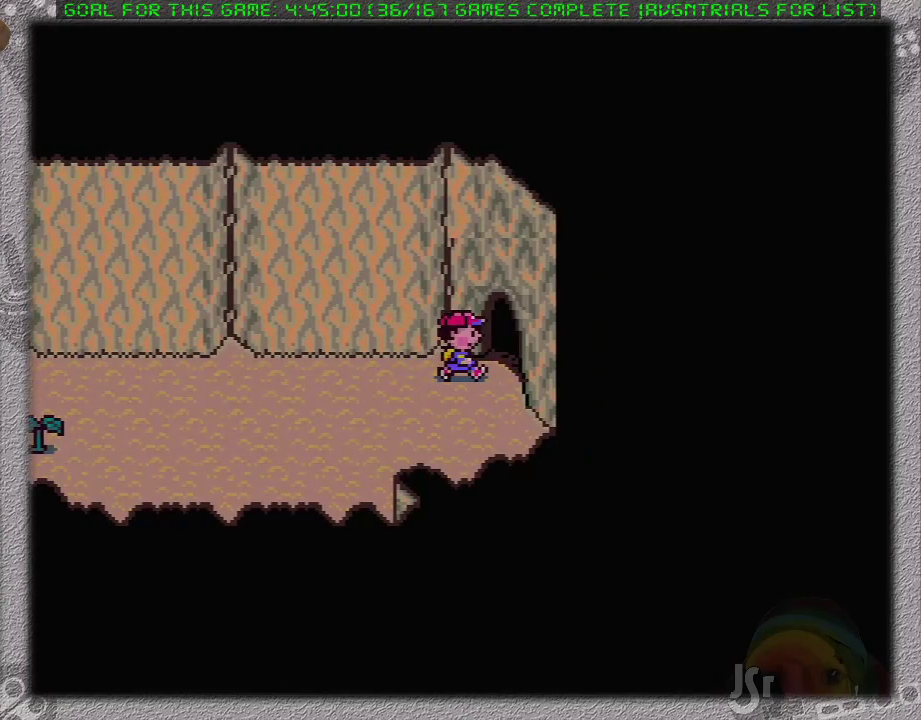
{"buttons": [], "events": []}
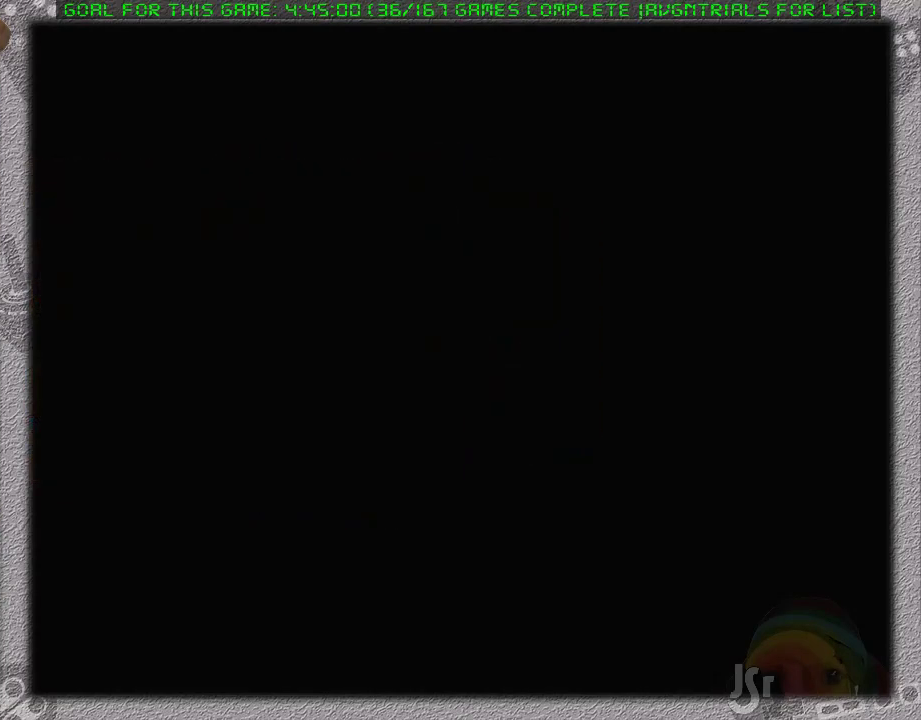
{"buttons": [], "events": []}
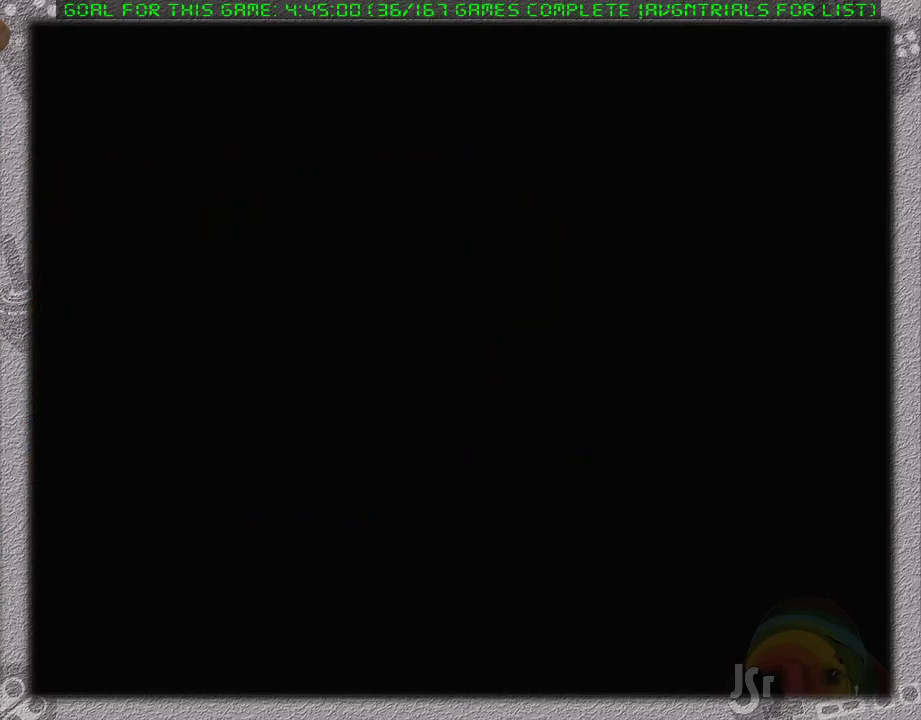
{"buttons": [], "events": []}